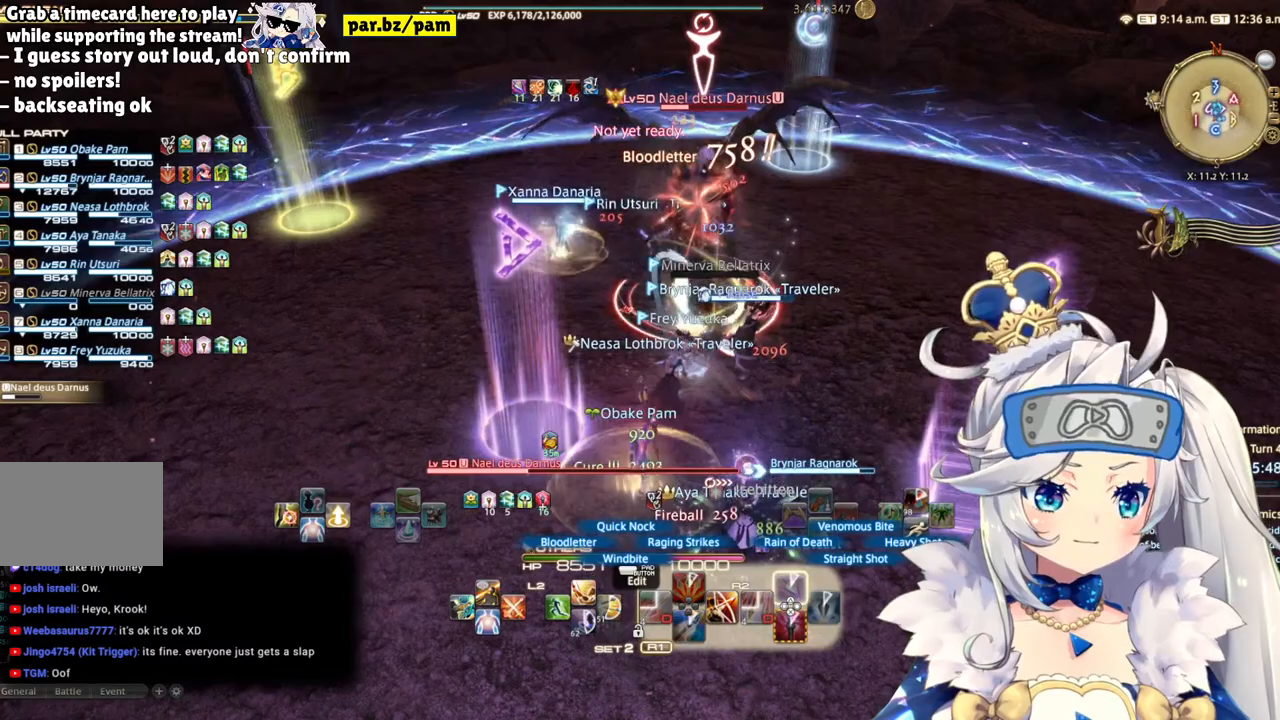
Gameplay with a controller (PlayStation layout); each line is a JSON object with the inputs held at the frame after it. "events" lists button and stick changes between this image and that frame as [ms after this image, input, new state], when the widget could be followed in between. Not read: L1 R1.
{"buttons": ["R2"], "left_stick": "center", "right_stick": "center", "events": []}
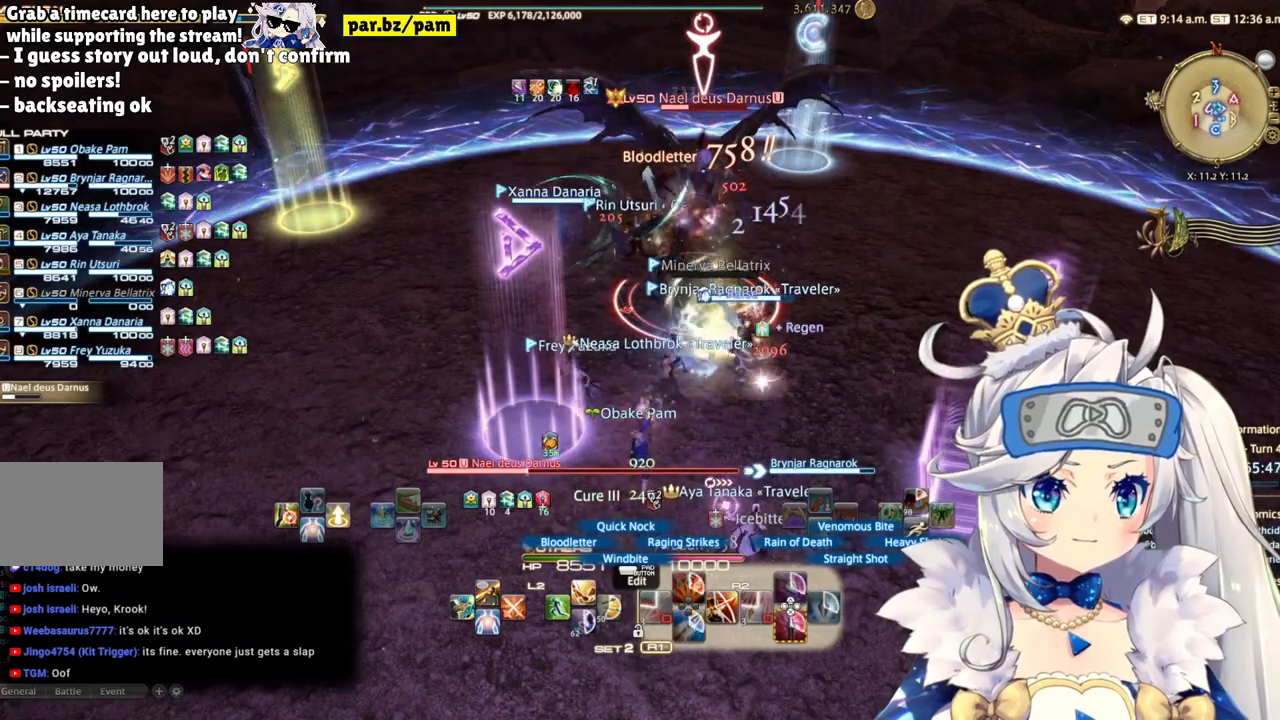
{"buttons": ["R2"], "left_stick": "down", "right_stick": "center", "events": [[467, "left_stick", "down"]]}
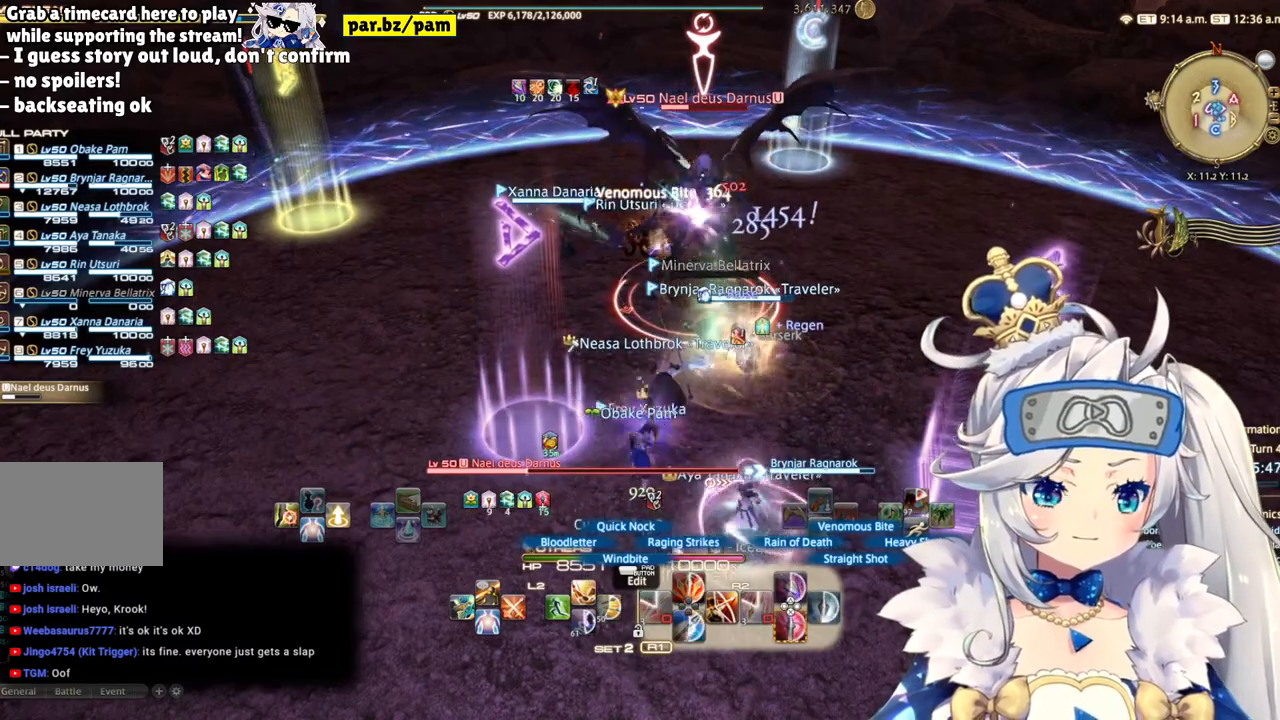
{"buttons": ["R2"], "left_stick": "center", "right_stick": "center", "events": [[150, "left_stick", "center"], [367, "L2", "down"], [483, "L2", "up"]]}
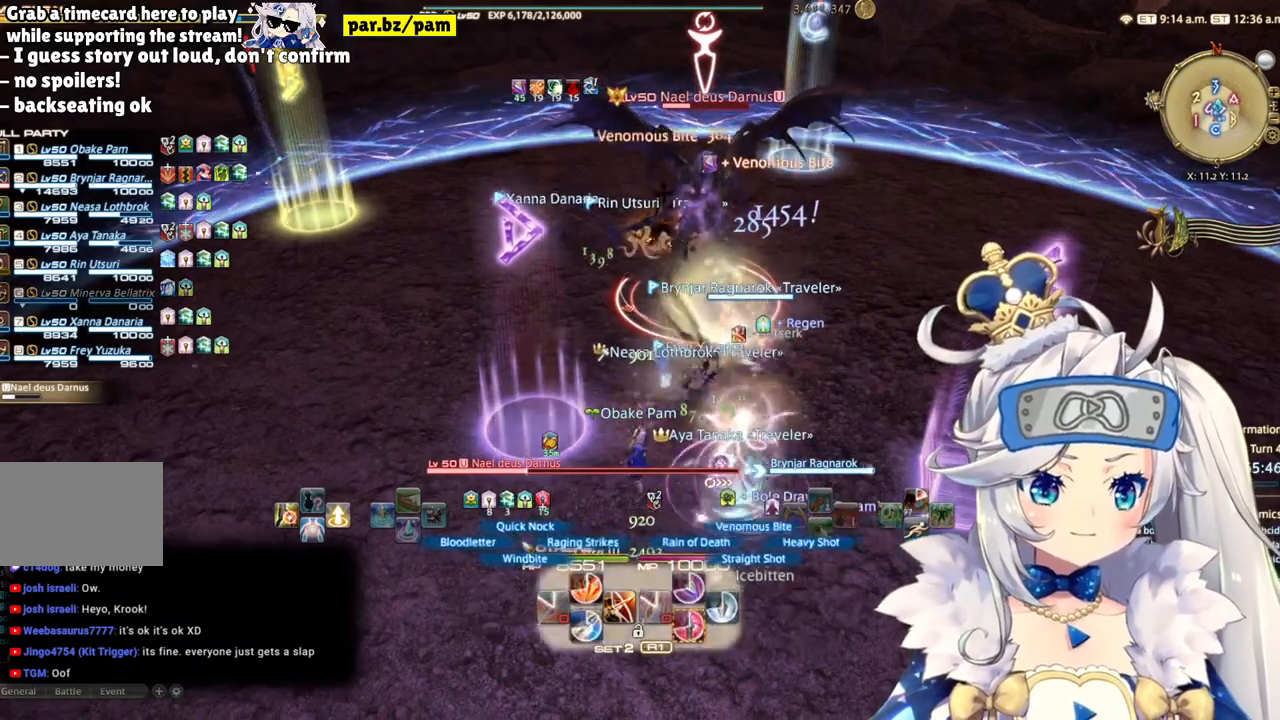
{"buttons": ["TRIANGLE", "L2"], "left_stick": "center", "right_stick": "center", "events": [[33, "L2", "down"], [100, "R2", "up"], [300, "TRIANGLE", "down"]]}
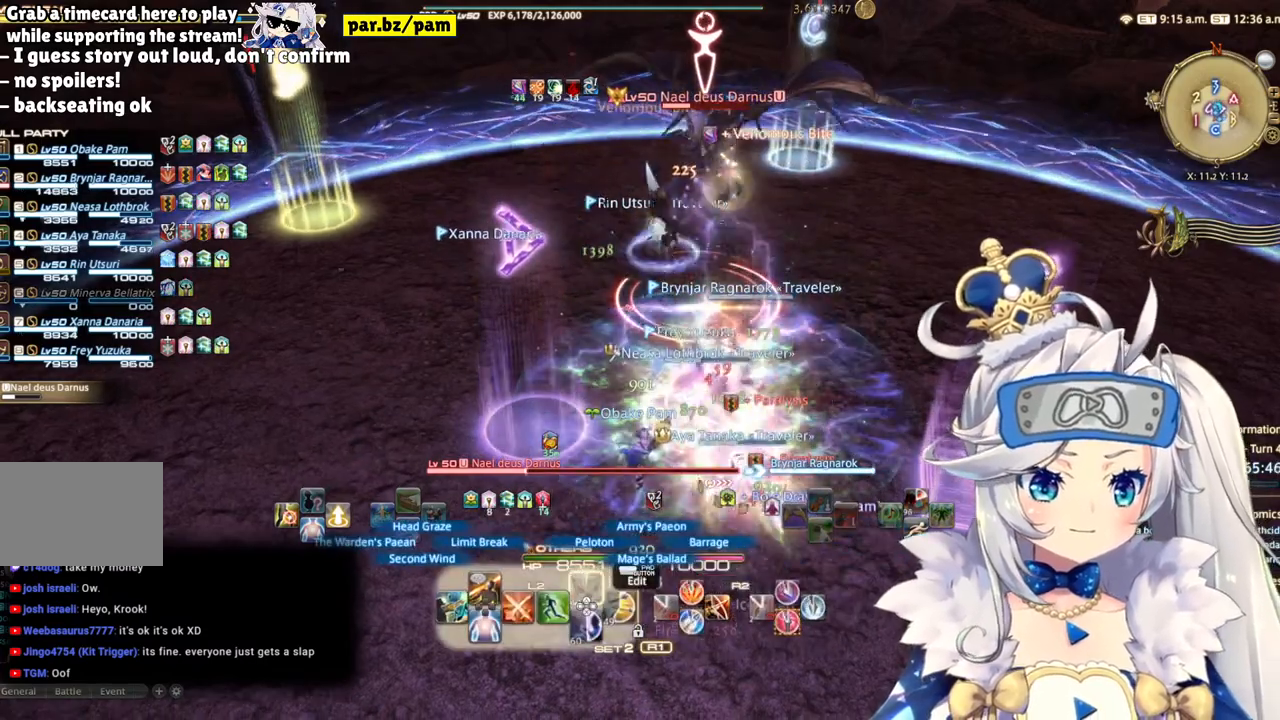
{"buttons": ["R2"], "left_stick": "center", "right_stick": "center", "events": [[83, "TRIANGLE", "up"], [167, "L2", "up"], [183, "R2", "down"]]}
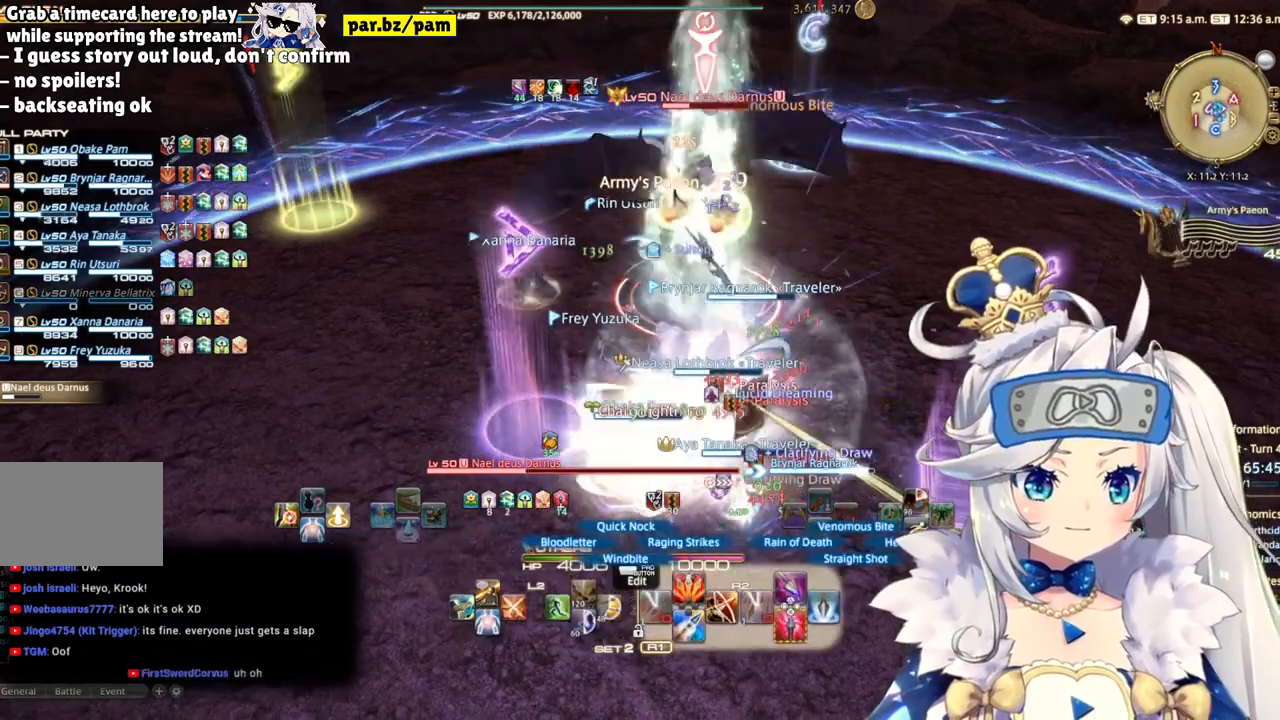
{"buttons": ["R2"], "left_stick": "center", "right_stick": "center", "events": [[17, "DPAD_DOWN", "down"], [233, "DPAD_DOWN", "up"]]}
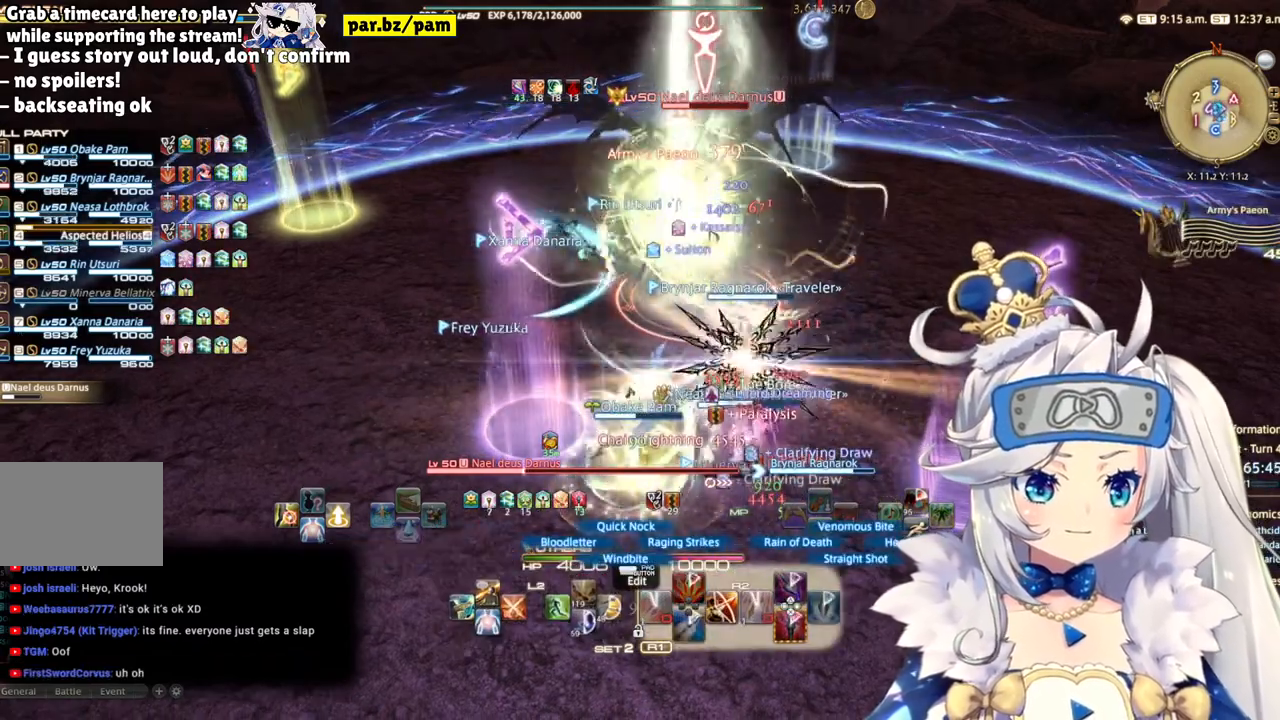
{"buttons": ["R2"], "left_stick": "down-left", "right_stick": "center", "events": [[83, "left_stick", "down-left"]]}
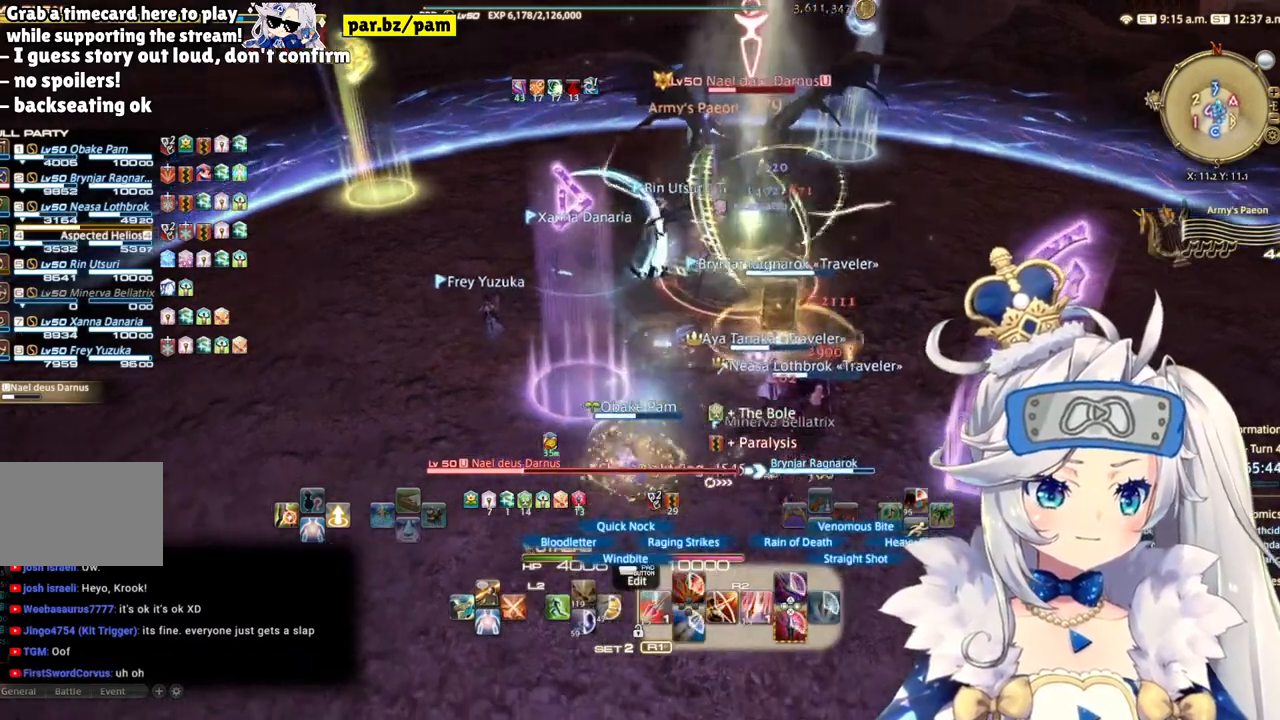
{"buttons": ["R2"], "left_stick": "up-right", "right_stick": "center", "events": [[67, "left_stick", "center"], [233, "left_stick", "up-right"]]}
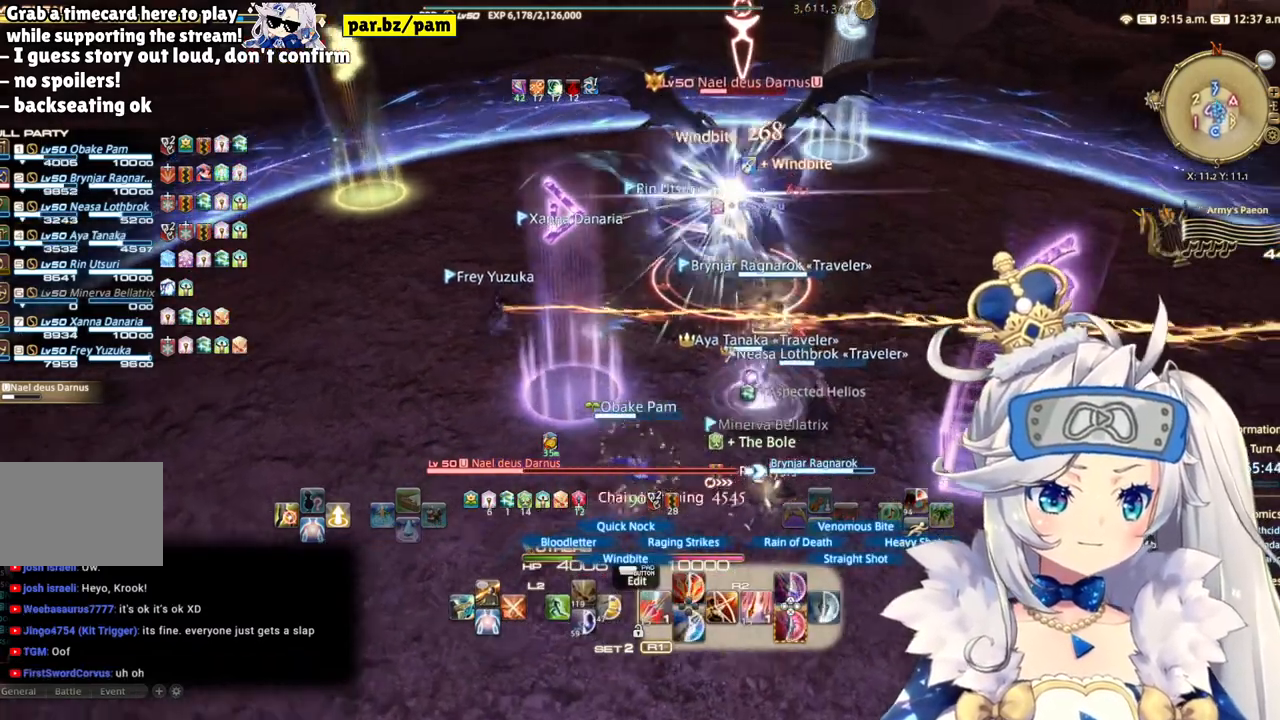
{"buttons": ["R2"], "left_stick": "center", "right_stick": "center", "events": [[133, "left_stick", "center"], [233, "CIRCLE", "down"], [483, "CIRCLE", "up"]]}
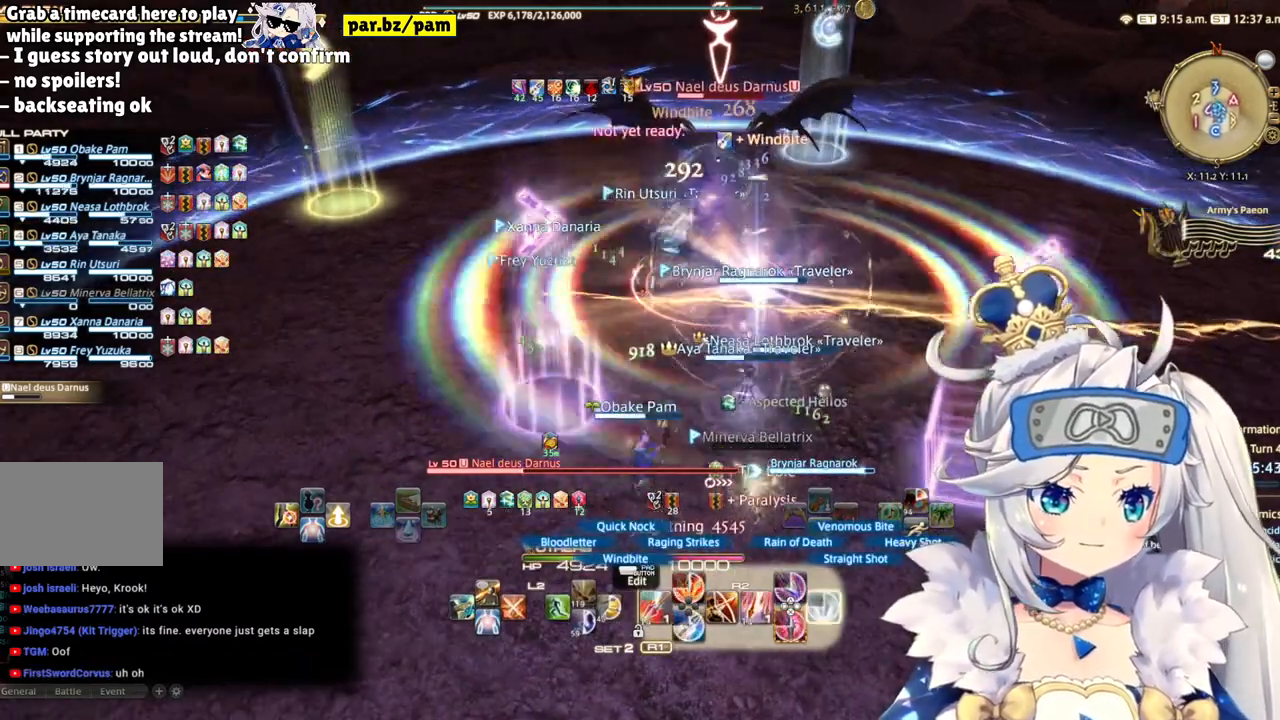
{"buttons": ["R2"], "left_stick": "center", "right_stick": "center", "events": []}
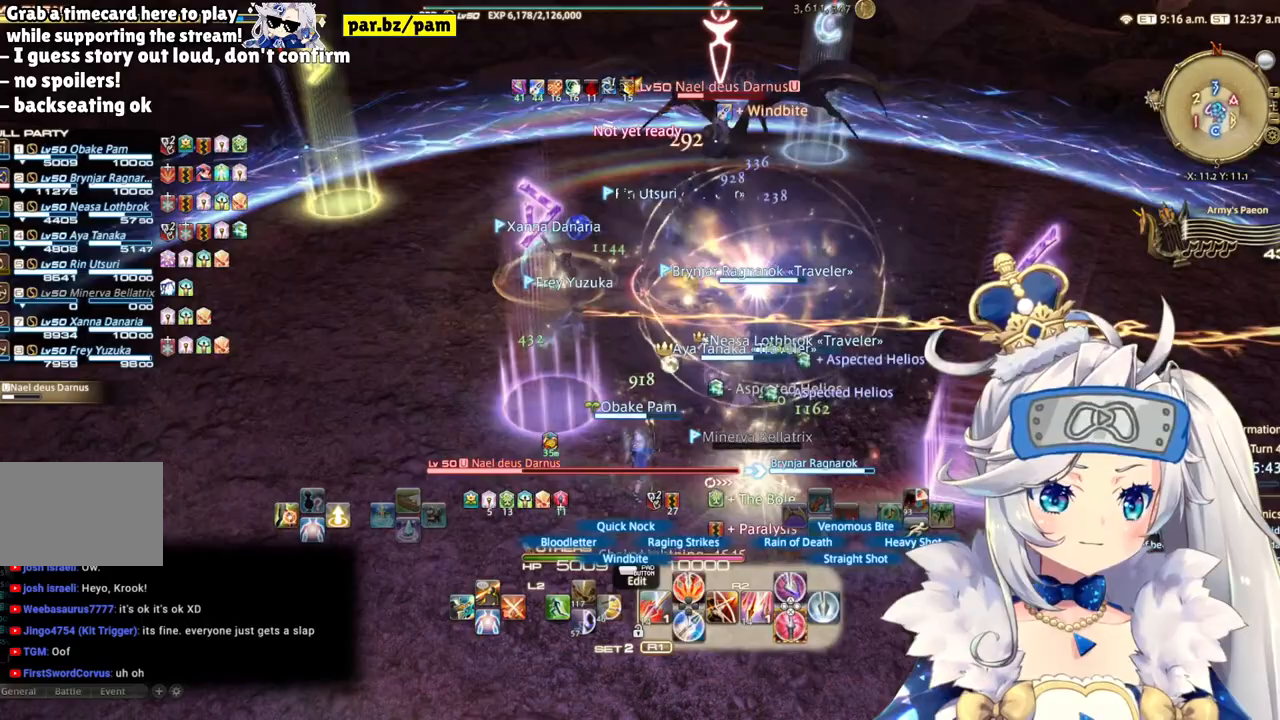
{"buttons": ["R2"], "left_stick": "center", "right_stick": "center", "events": [[267, "right_stick", "up-right"], [450, "right_stick", "center"]]}
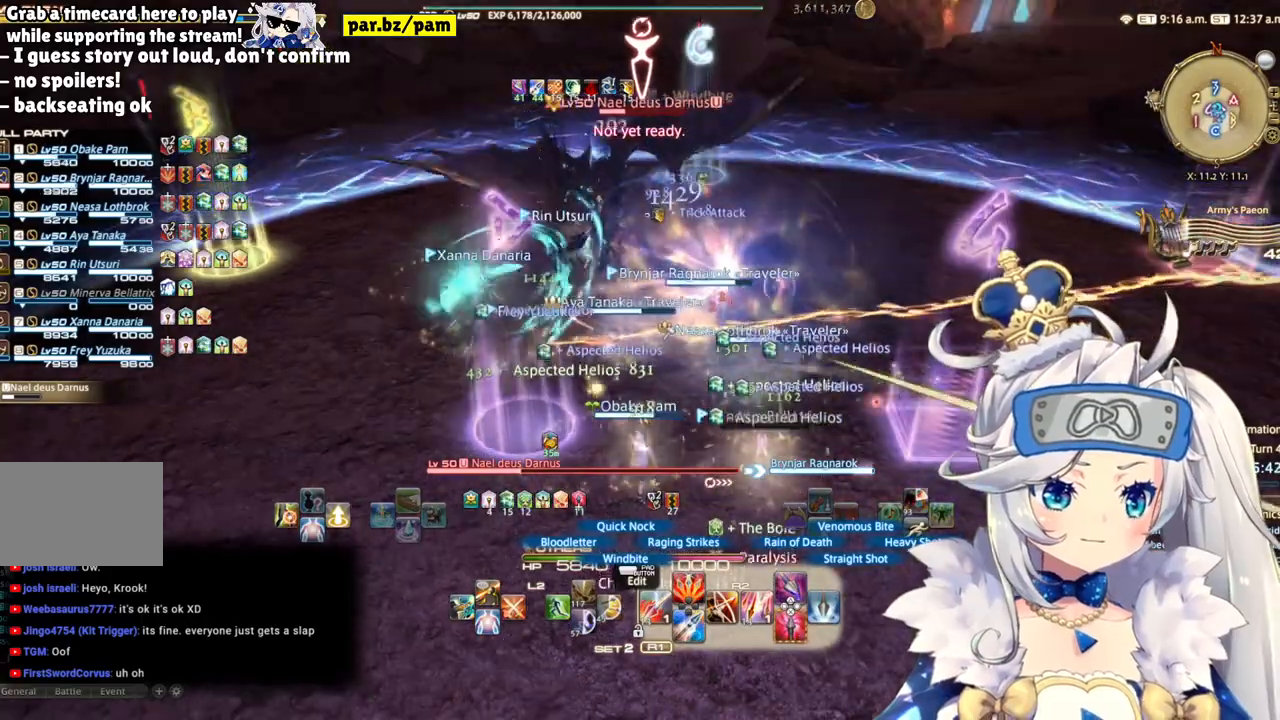
{"buttons": ["R2"], "left_stick": "center", "right_stick": "center", "events": [[100, "DPAD_LEFT", "down"], [267, "DPAD_LEFT", "up"]]}
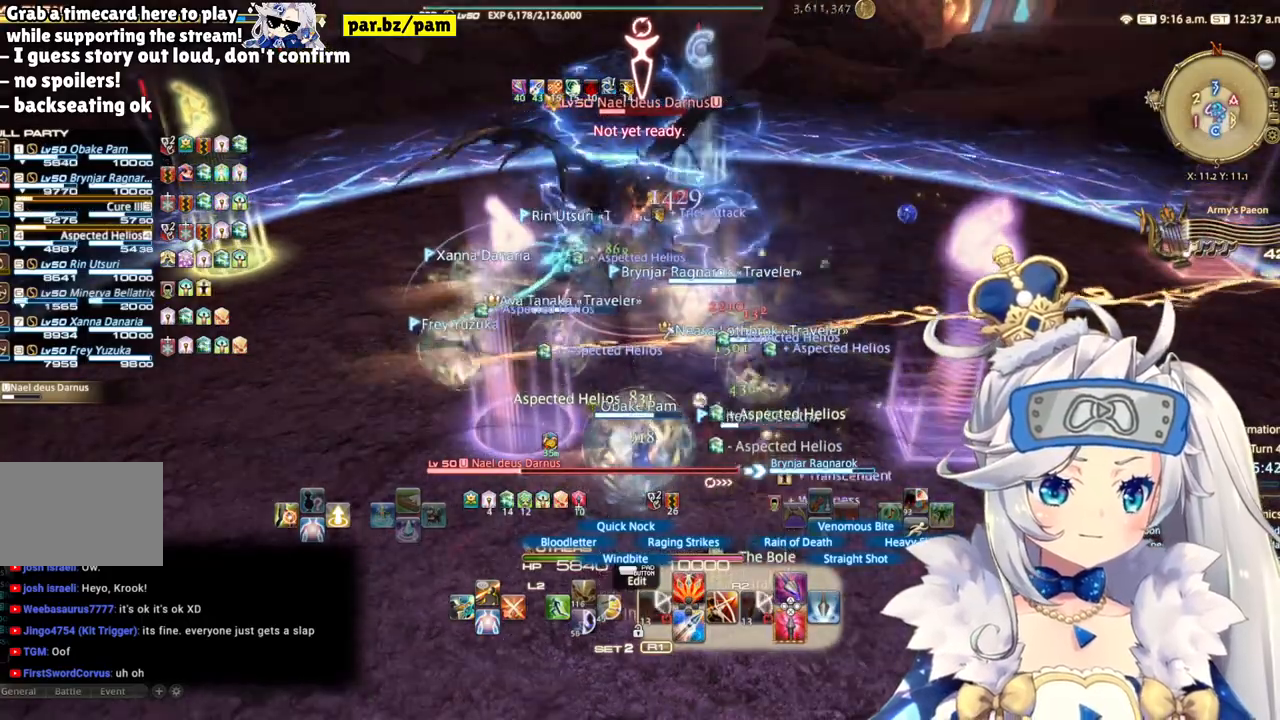
{"buttons": ["R2"], "left_stick": "center", "right_stick": "center", "events": [[133, "CIRCLE", "down"], [350, "CIRCLE", "up"]]}
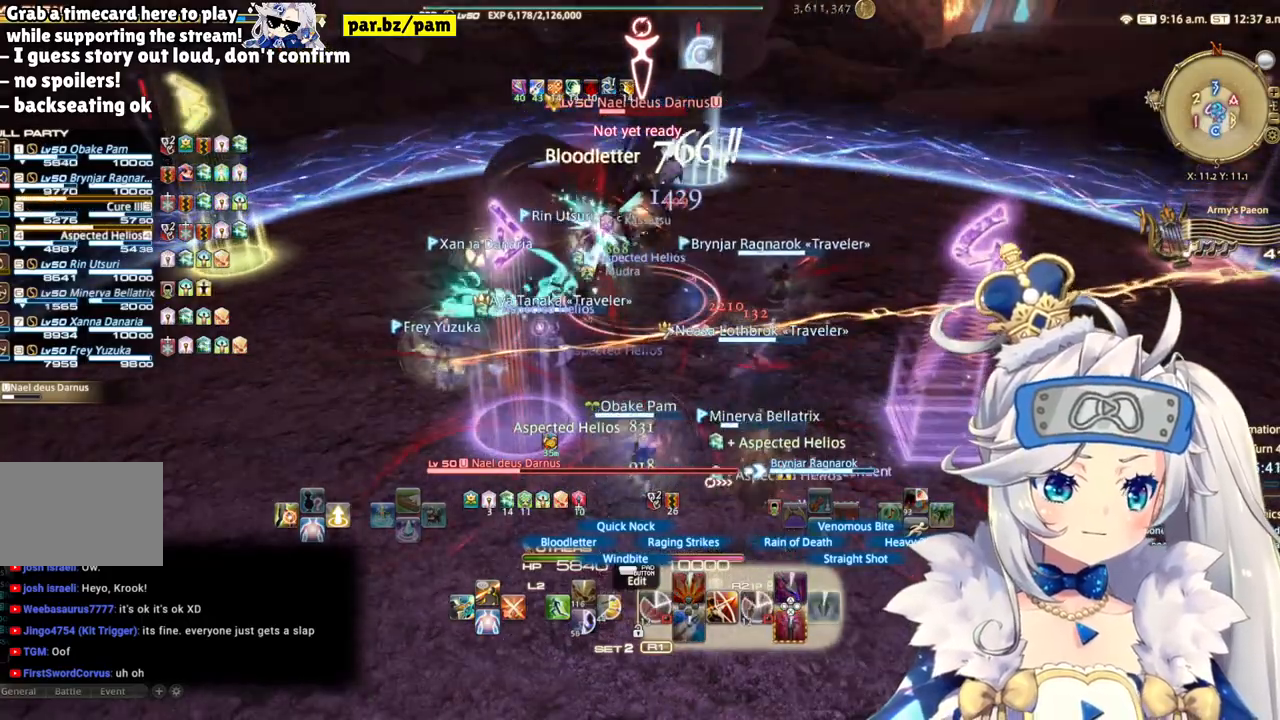
{"buttons": ["R2"], "left_stick": "center", "right_stick": "center", "events": [[167, "right_stick", "left"], [300, "right_stick", "center"]]}
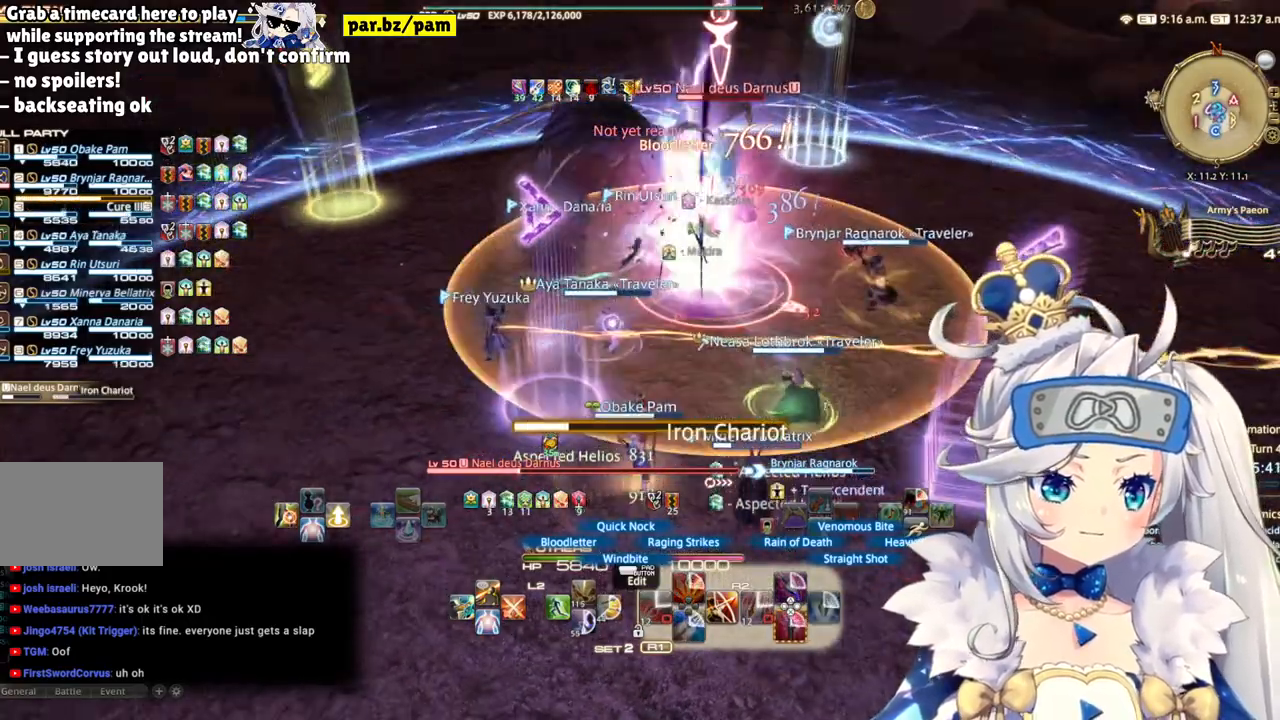
{"buttons": ["R2"], "left_stick": "down-left", "right_stick": "center", "events": [[267, "CROSS", "down"], [450, "CROSS", "up"], [500, "left_stick", "down-left"]]}
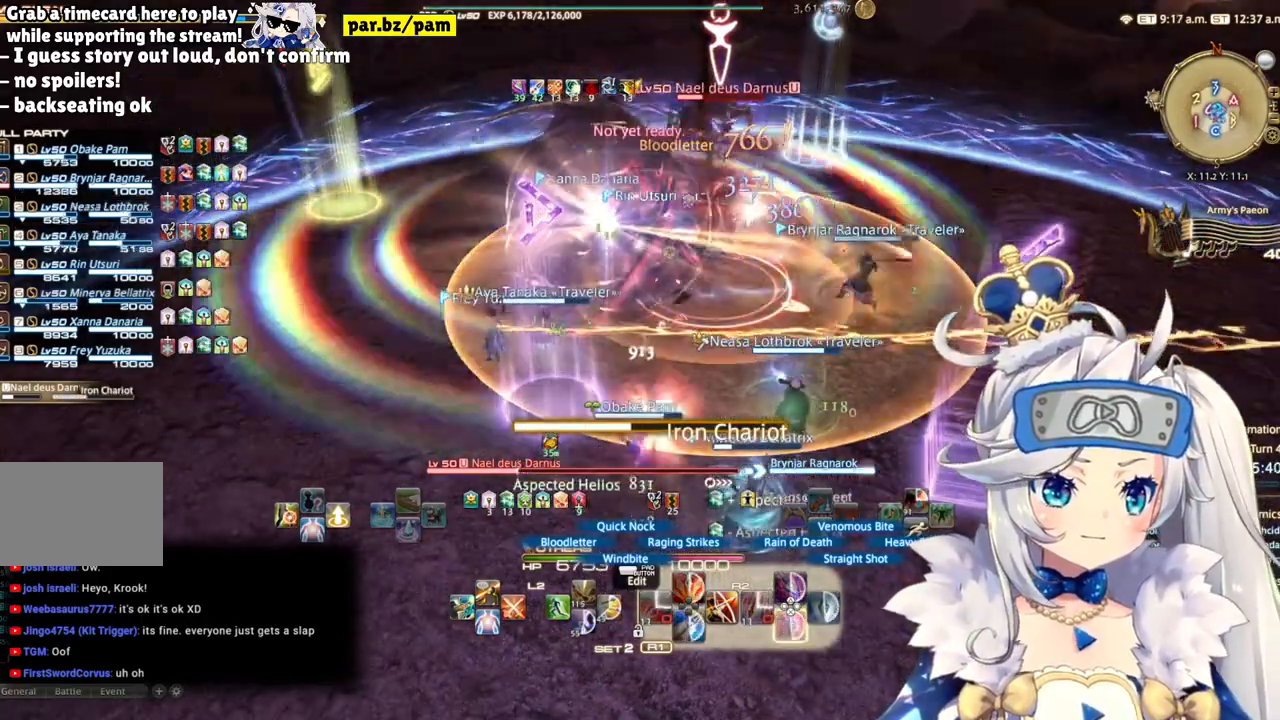
{"buttons": ["R2"], "left_stick": "center", "right_stick": "up-right", "events": [[300, "right_stick", "right"], [350, "right_stick", "up-right"], [450, "left_stick", "center"]]}
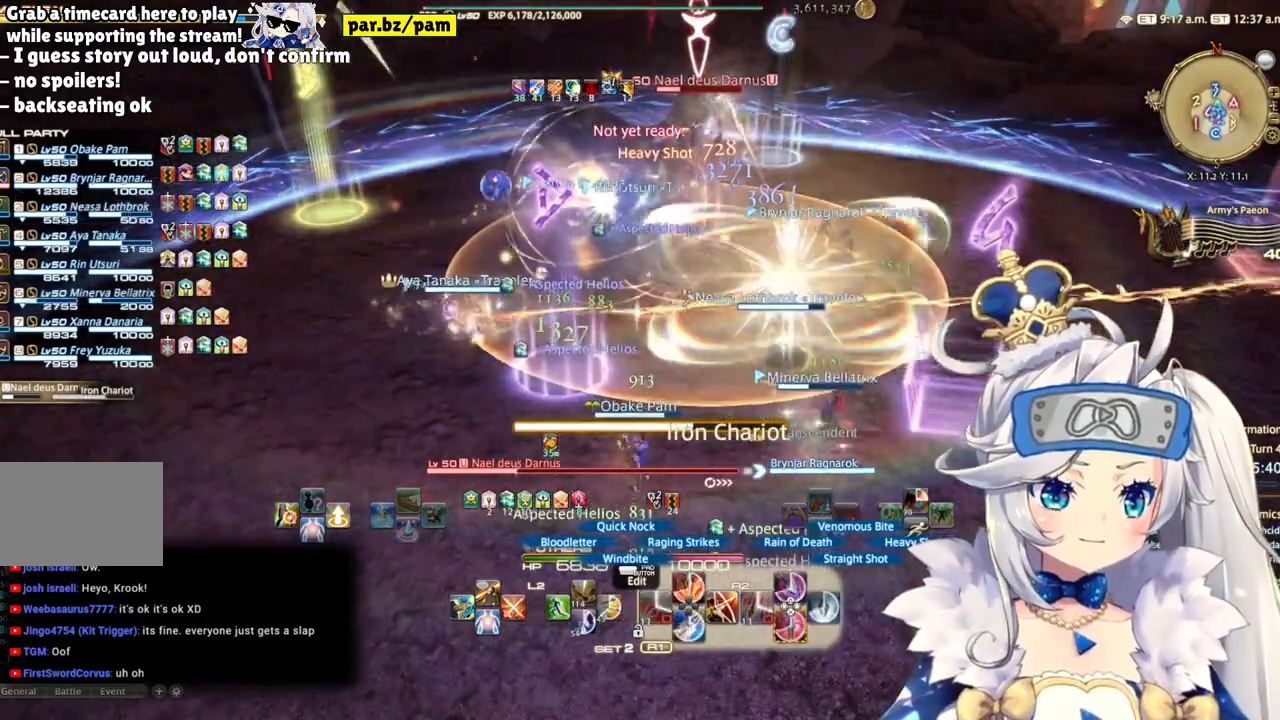
{"buttons": ["R2"], "left_stick": "center", "right_stick": "center", "events": [[50, "right_stick", "center"]]}
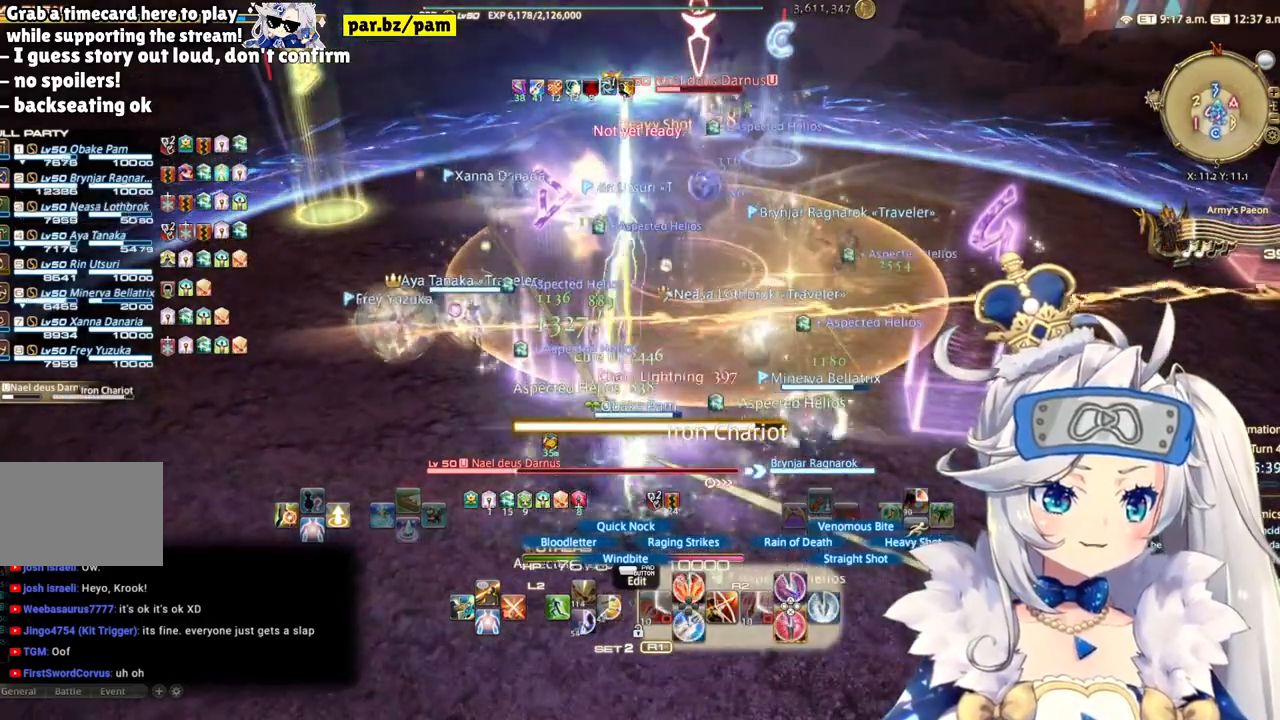
{"buttons": ["R2"], "left_stick": "center", "right_stick": "center", "events": [[100, "CROSS", "down"], [367, "CROSS", "up"]]}
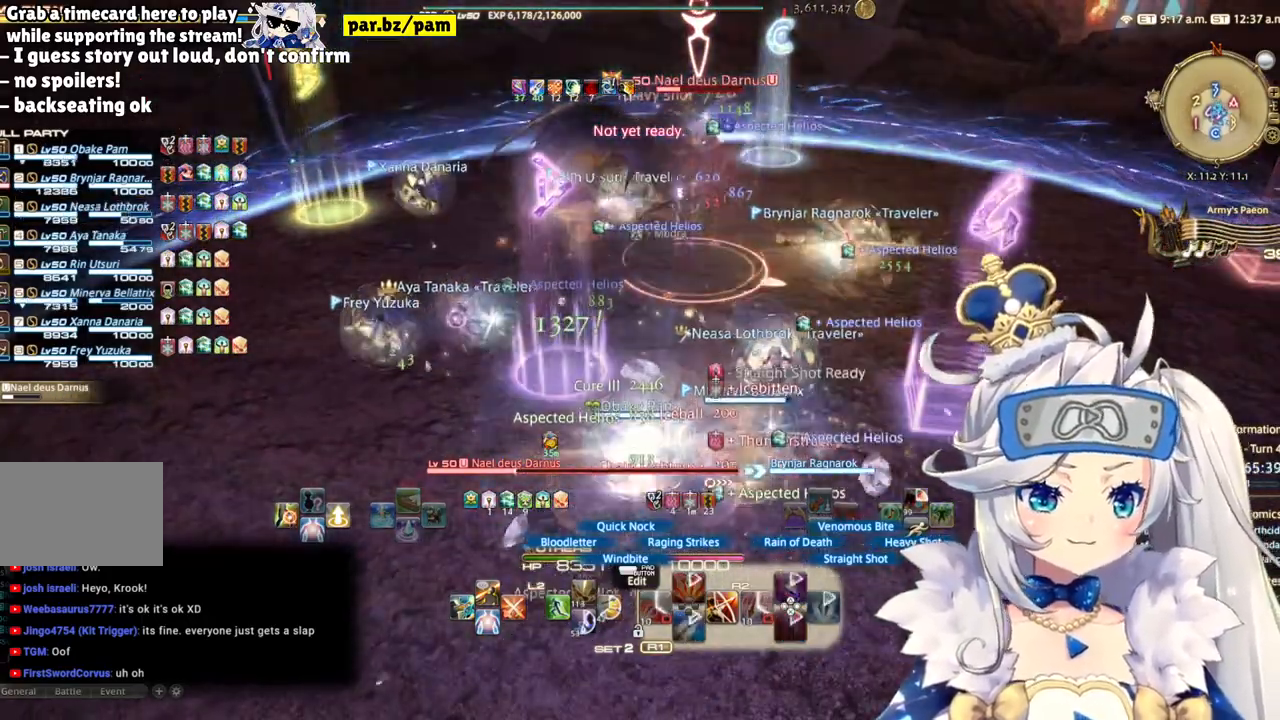
{"buttons": ["R2"], "left_stick": "down", "right_stick": "center", "events": [[83, "right_stick", "up"], [300, "right_stick", "center"], [500, "left_stick", "down"]]}
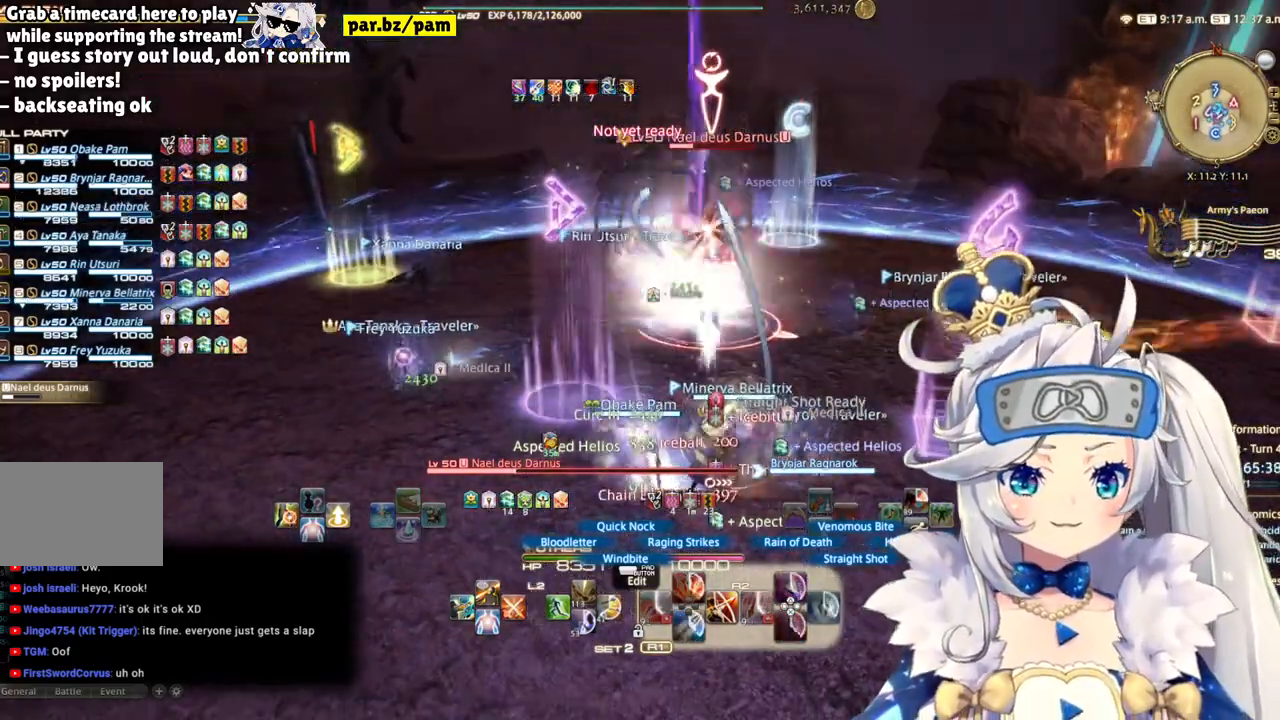
{"buttons": ["R2"], "left_stick": "down-left", "right_stick": "center", "events": [[50, "left_stick", "down-left"]]}
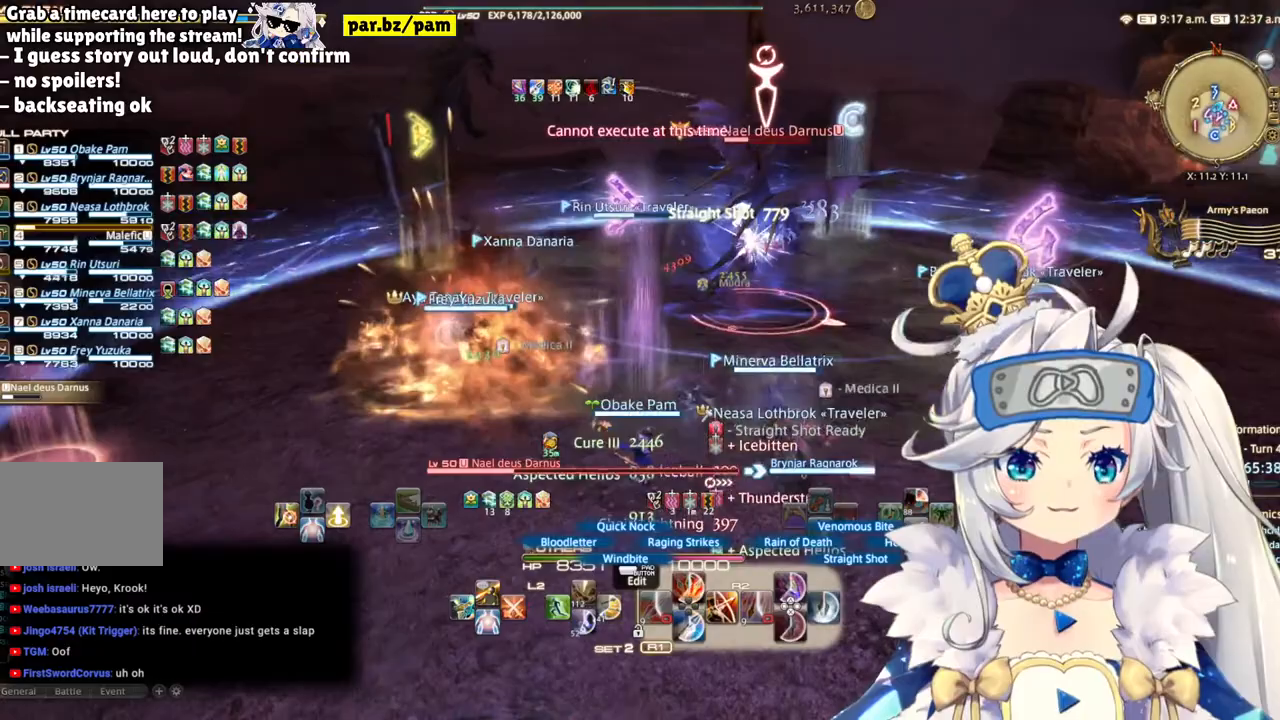
{"buttons": ["R2"], "left_stick": "up-right", "right_stick": "center", "events": [[250, "CIRCLE", "down"], [250, "left_stick", "center"], [467, "CIRCLE", "up"], [500, "left_stick", "up-right"]]}
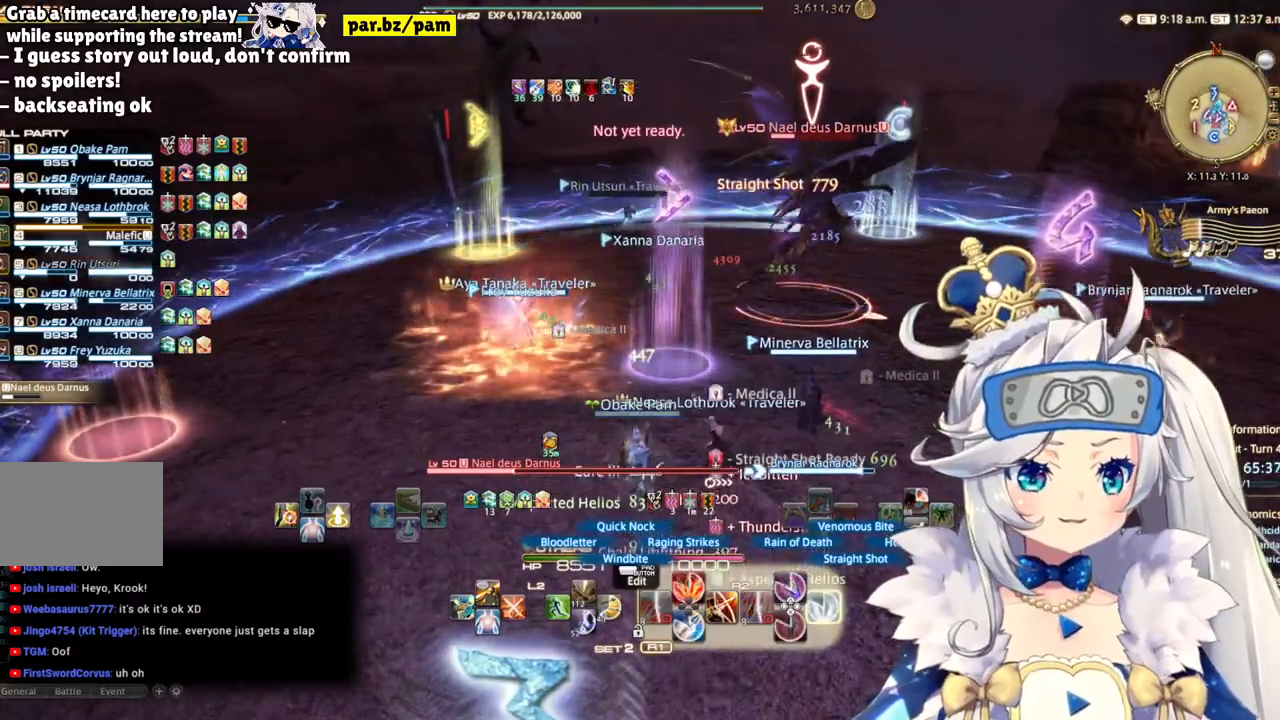
{"buttons": ["R2"], "left_stick": "up-right", "right_stick": "center", "events": []}
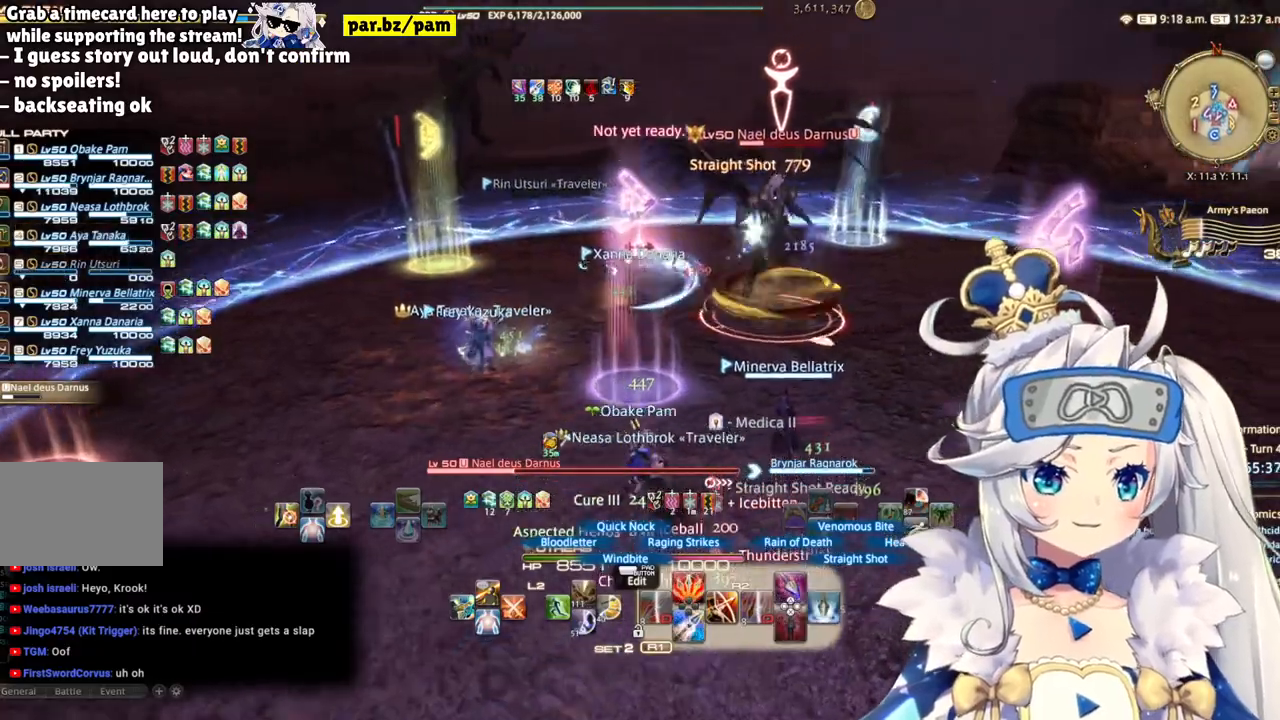
{"buttons": ["R2"], "left_stick": "up-right", "right_stick": "center", "events": [[200, "right_stick", "right"], [317, "right_stick", "center"]]}
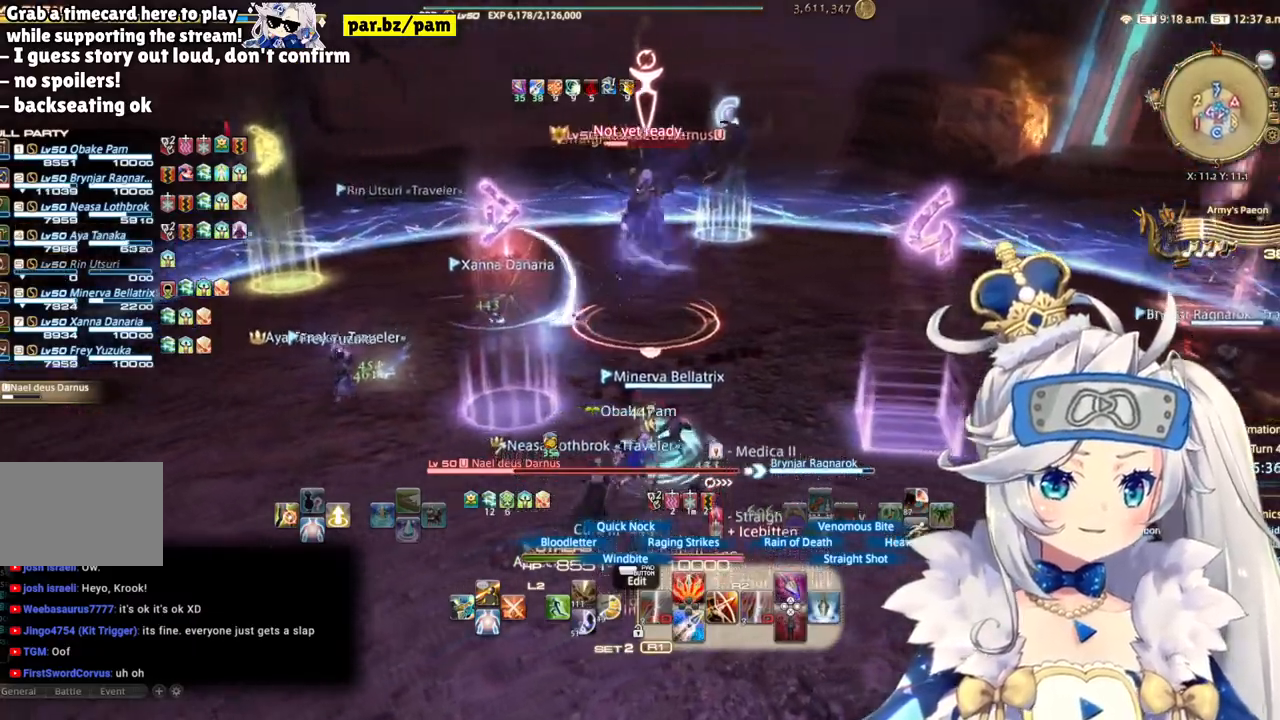
{"buttons": ["R2"], "left_stick": "right", "right_stick": "left", "events": [[200, "right_stick", "left"], [217, "left_stick", "right"]]}
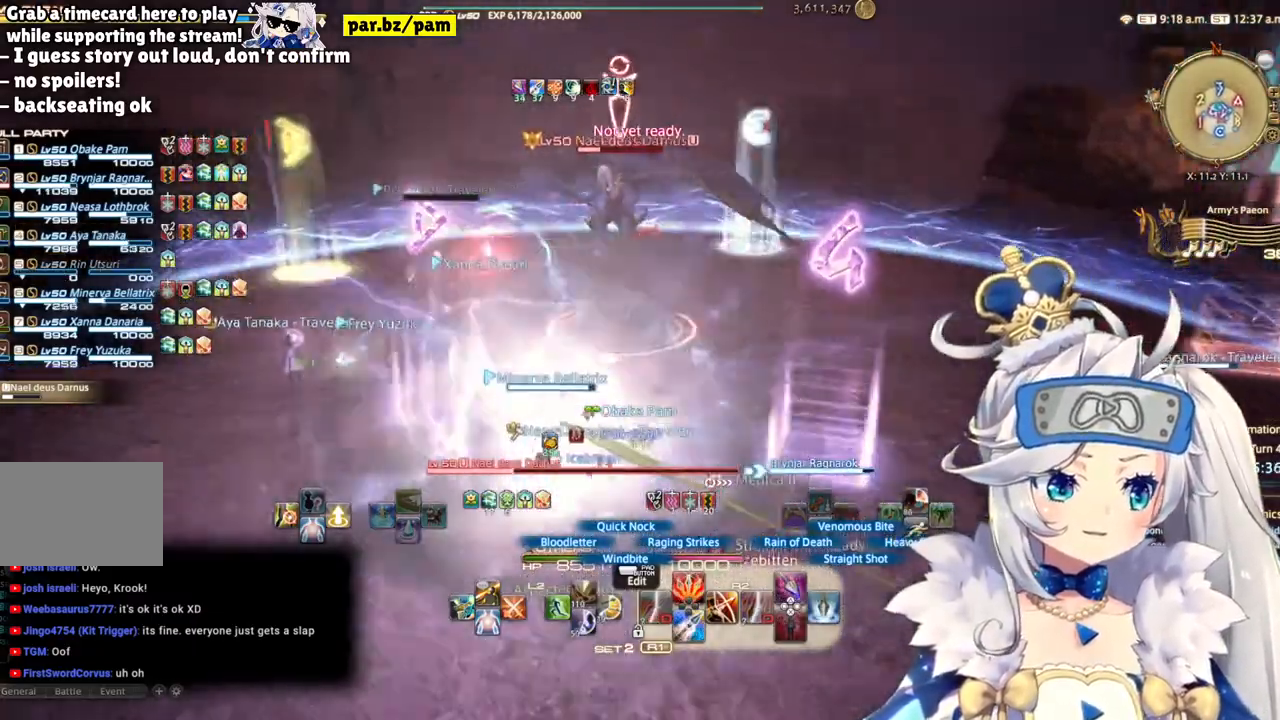
{"buttons": ["R2"], "left_stick": "down-right", "right_stick": "center", "events": [[67, "left_stick", "down-right"], [383, "right_stick", "center"]]}